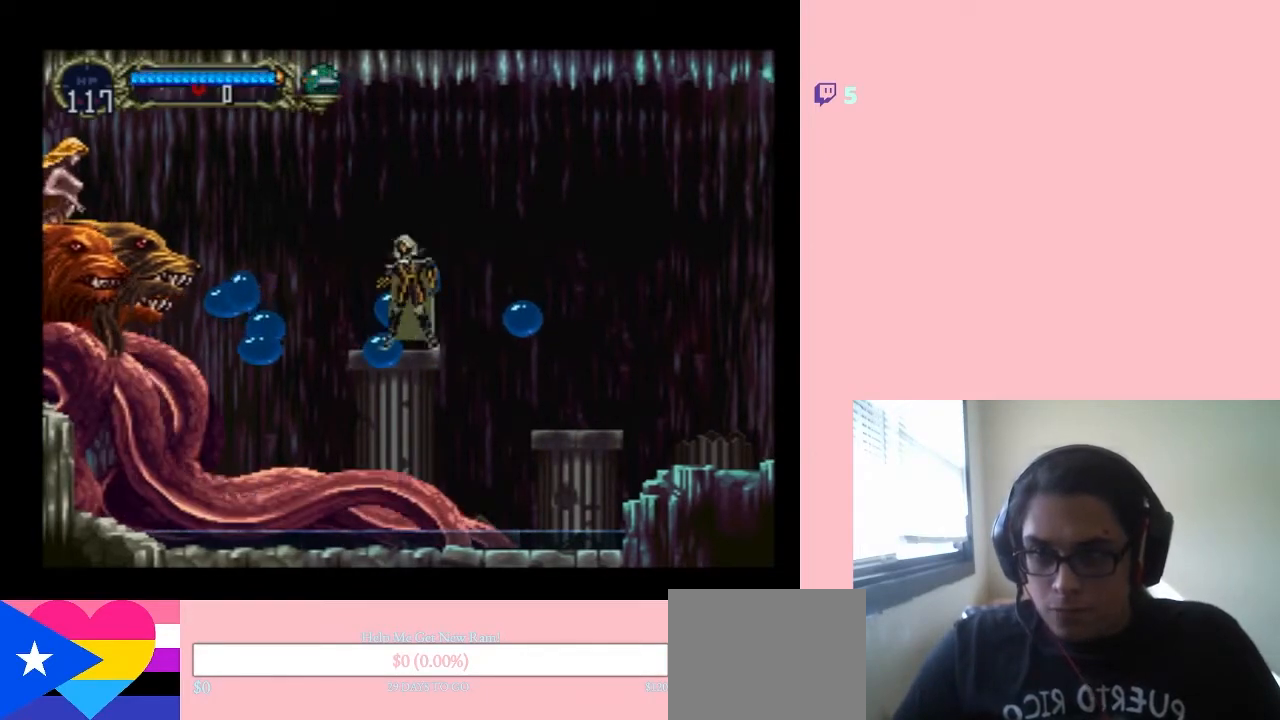
Gameplay with a controller (Nintendo layout); each line is a JSON object with the inputs held at the frame after it. "events" lists button and stick changes between this image and that frame as [ms after this image, input, new state], when the widget could be followed in between. Not read: L2 L3 R2 R3.
{"buttons": [], "left_stick": "center", "right_stick": "center", "events": [[100, "DPAD_DOWN", "up"], [100, "DPAD_UP", "down"], [233, "DPAD_RIGHT", "down"], [233, "DPAD_UP", "up"], [267, "Y", "down"], [350, "DPAD_RIGHT", "up"], [383, "Y", "up"]]}
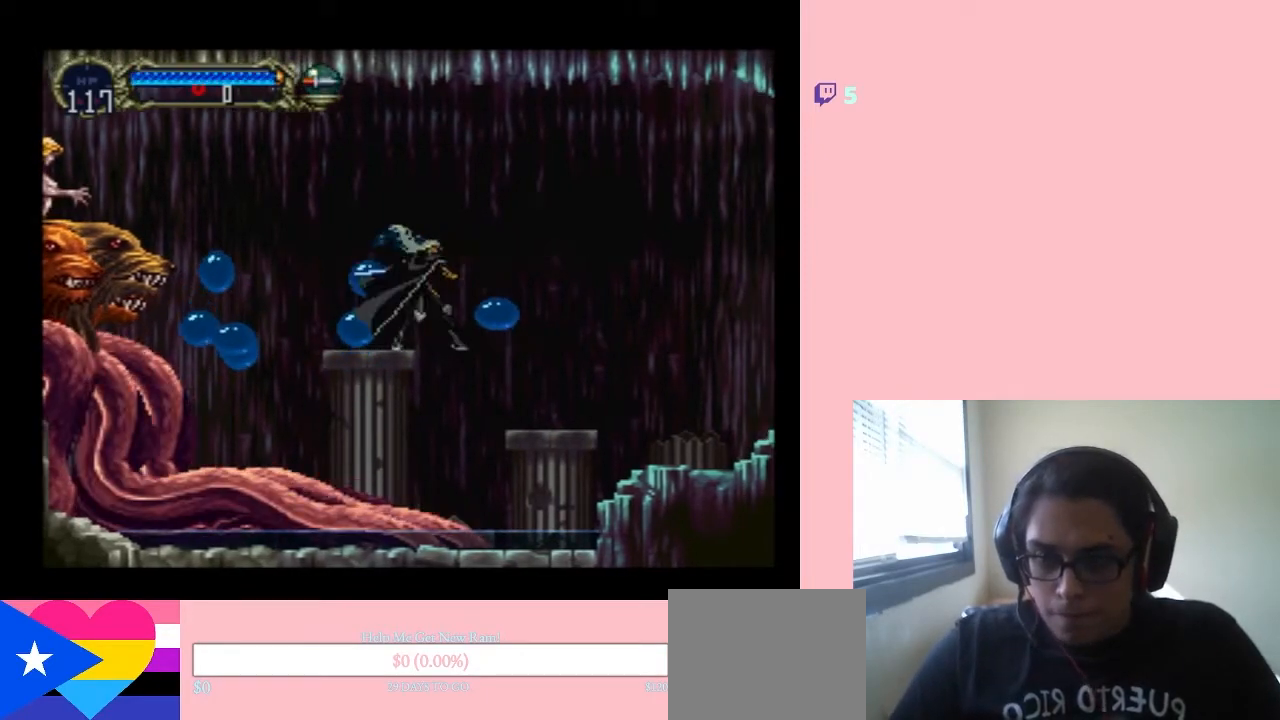
{"buttons": [], "left_stick": "center", "right_stick": "center", "events": []}
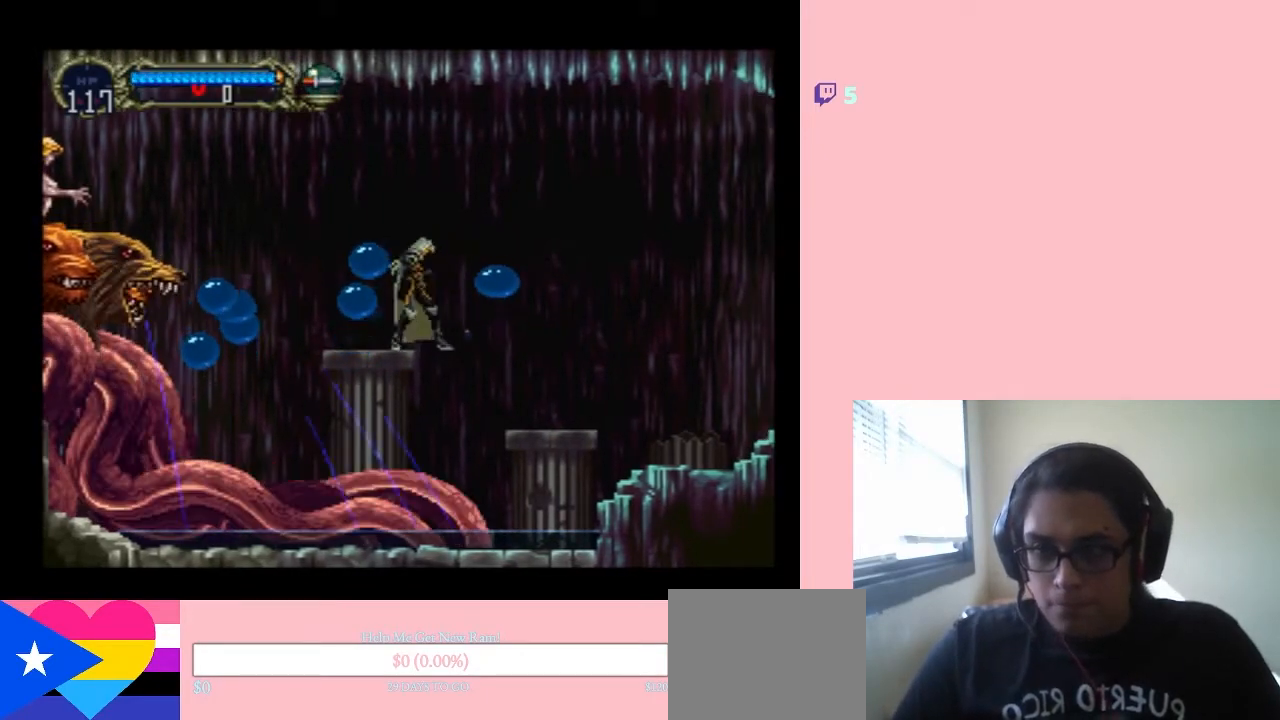
{"buttons": [], "left_stick": "center", "right_stick": "center"}
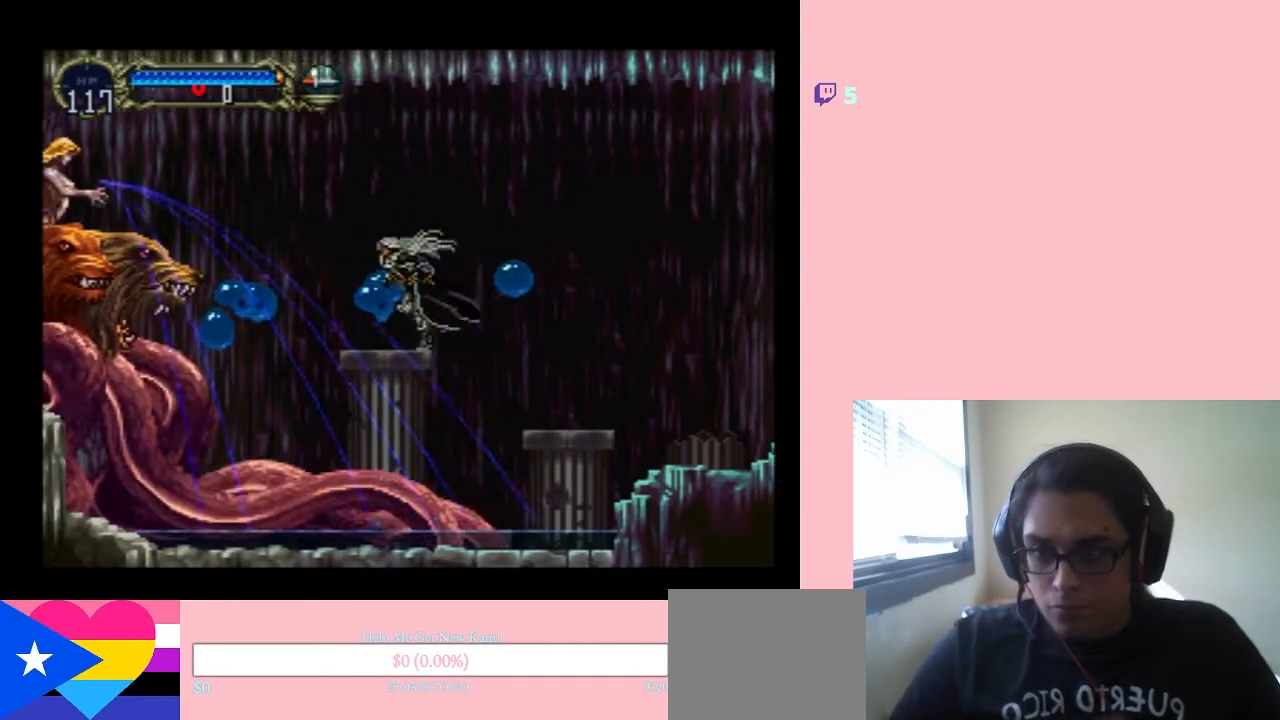
{"buttons": ["Y"], "left_stick": "center", "right_stick": "center", "events": [[350, "Y", "down"]]}
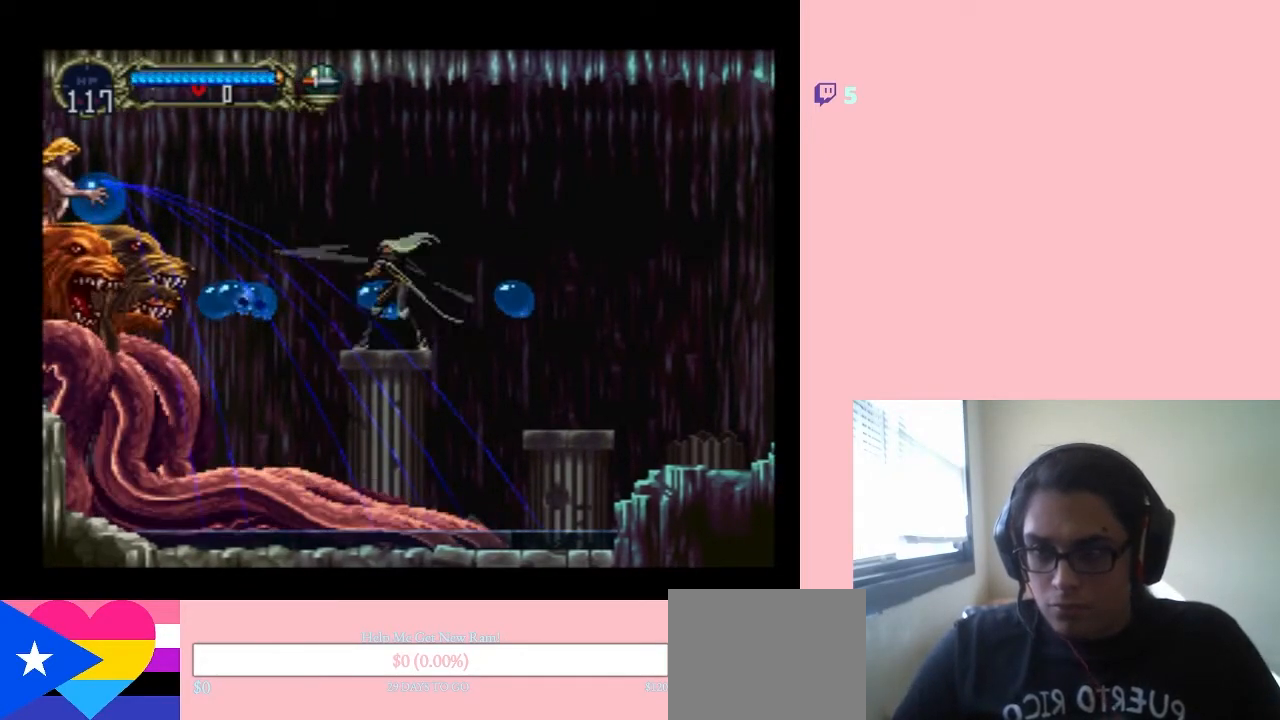
{"buttons": ["A"], "left_stick": "center", "right_stick": "center", "events": [[317, "DPAD_DOWN", "down"], [367, "Y", "up"], [450, "A", "down"], [467, "DPAD_DOWN", "up"]]}
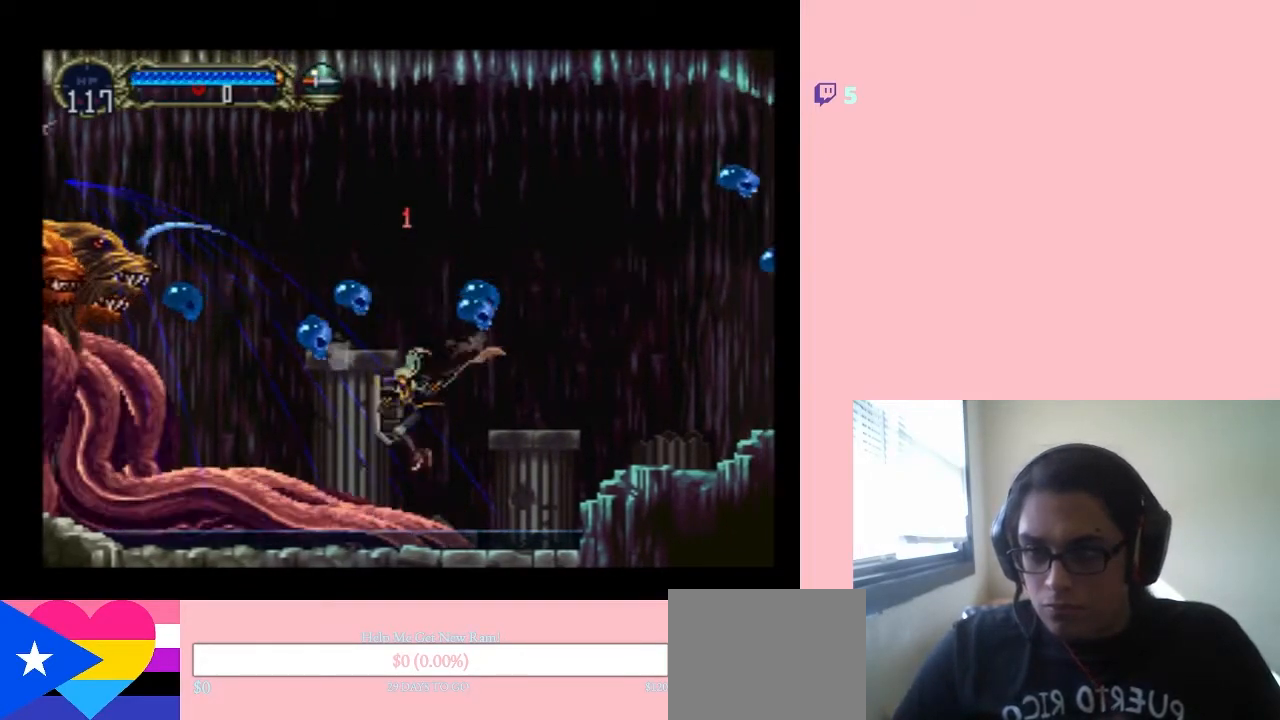
{"buttons": ["A"], "left_stick": "center", "right_stick": "center", "events": []}
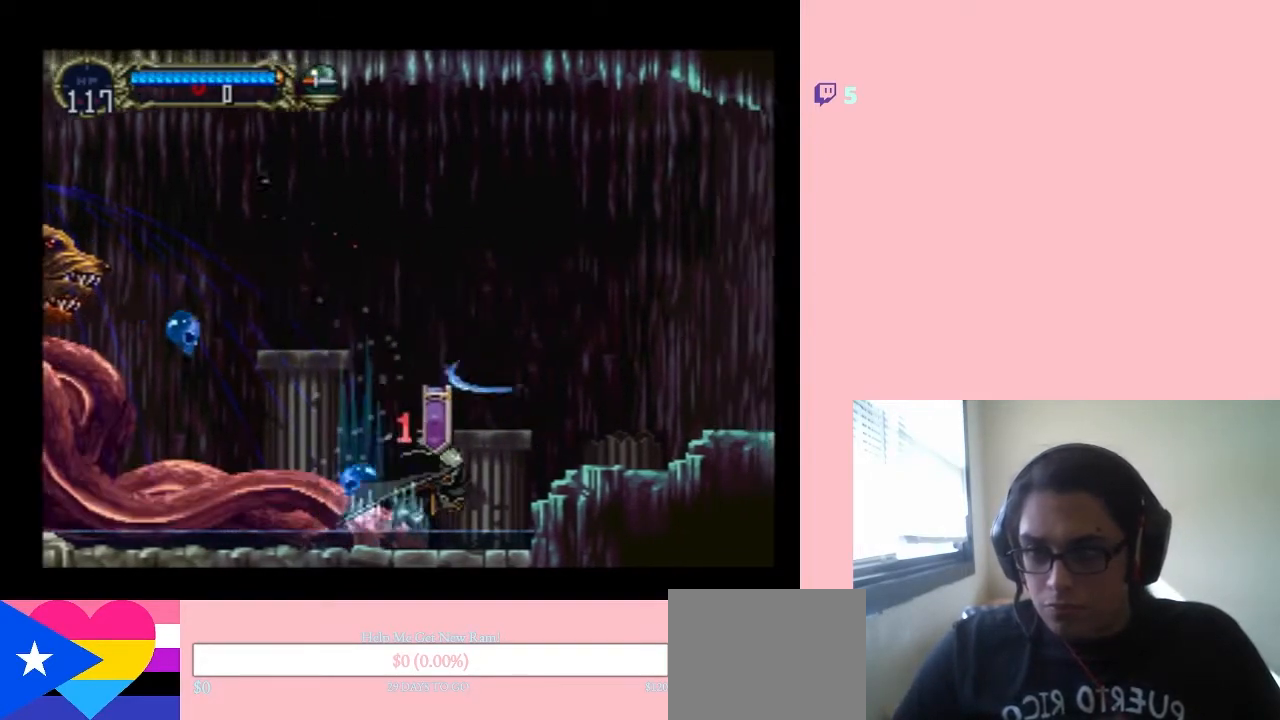
{"buttons": ["B"], "left_stick": "center", "right_stick": "center", "events": [[350, "A", "up"], [433, "B", "down"]]}
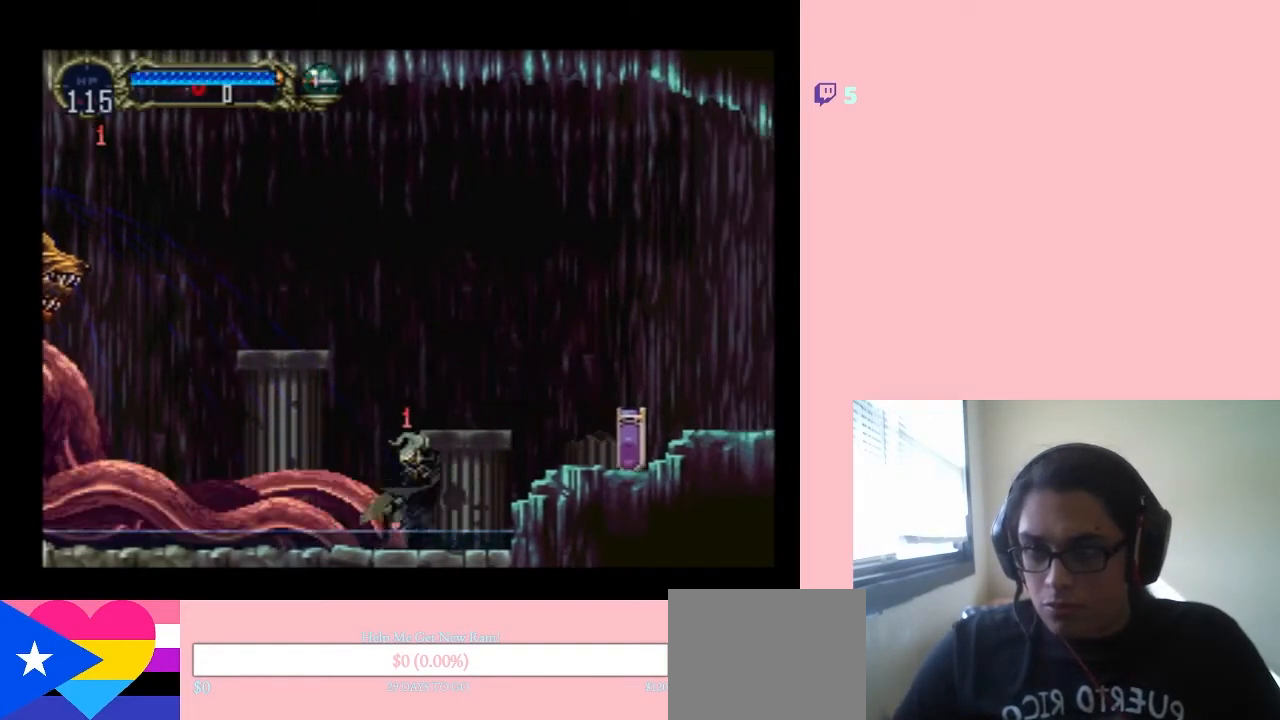
{"buttons": ["B"], "left_stick": "center", "right_stick": "center", "events": [[217, "B", "up"], [217, "DPAD_LEFT", "down"], [267, "B", "down"], [383, "DPAD_LEFT", "up"]]}
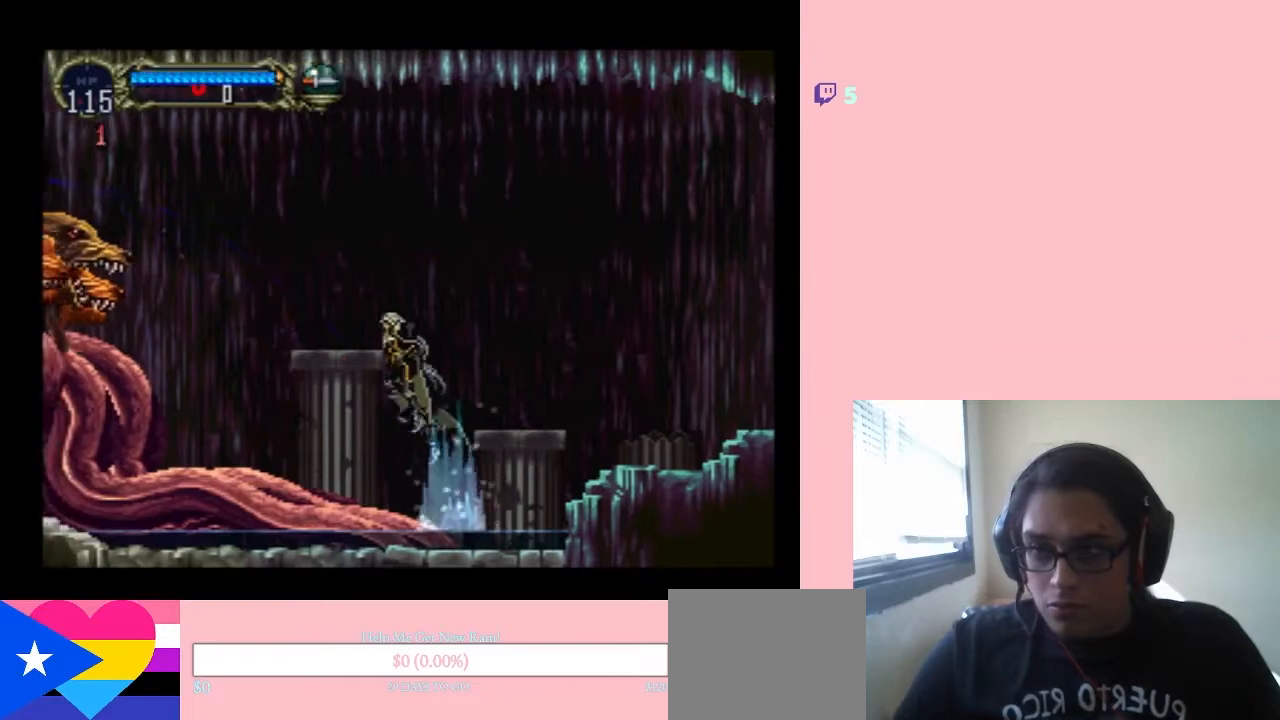
{"buttons": [], "left_stick": "center", "right_stick": "center", "events": [[350, "B", "up"], [417, "DPAD_LEFT", "down"], [500, "DPAD_LEFT", "up"]]}
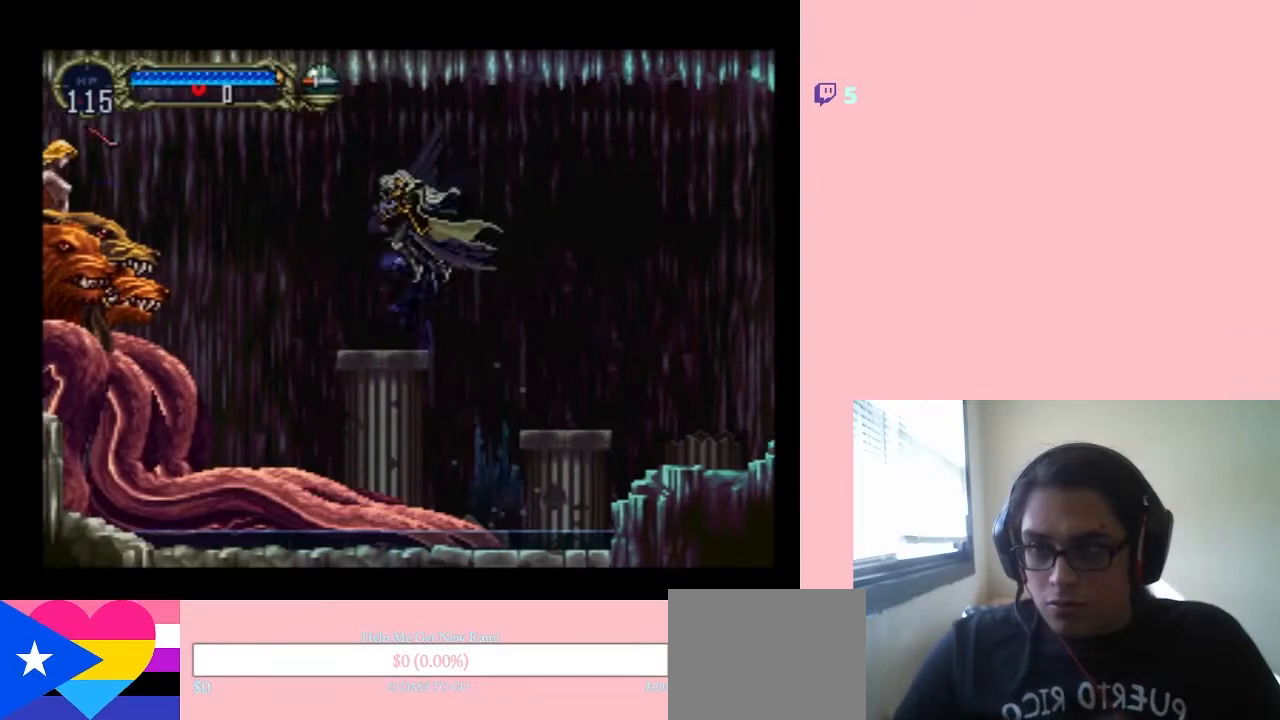
{"buttons": ["B", "DPAD_LEFT"], "left_stick": "center", "right_stick": "center", "events": [[350, "B", "down"], [350, "DPAD_LEFT", "down"]]}
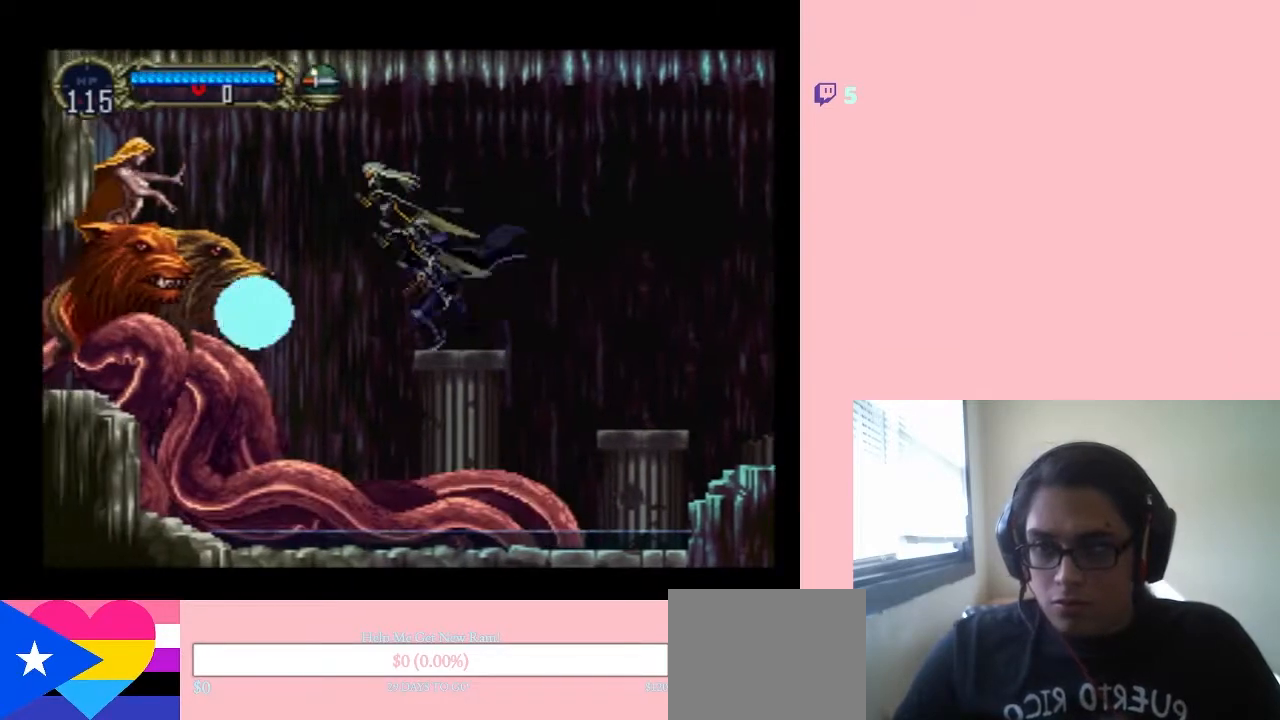
{"buttons": ["Y", "DPAD_LEFT"], "left_stick": "center", "right_stick": "center", "events": [[17, "B", "up"], [317, "Y", "down"]]}
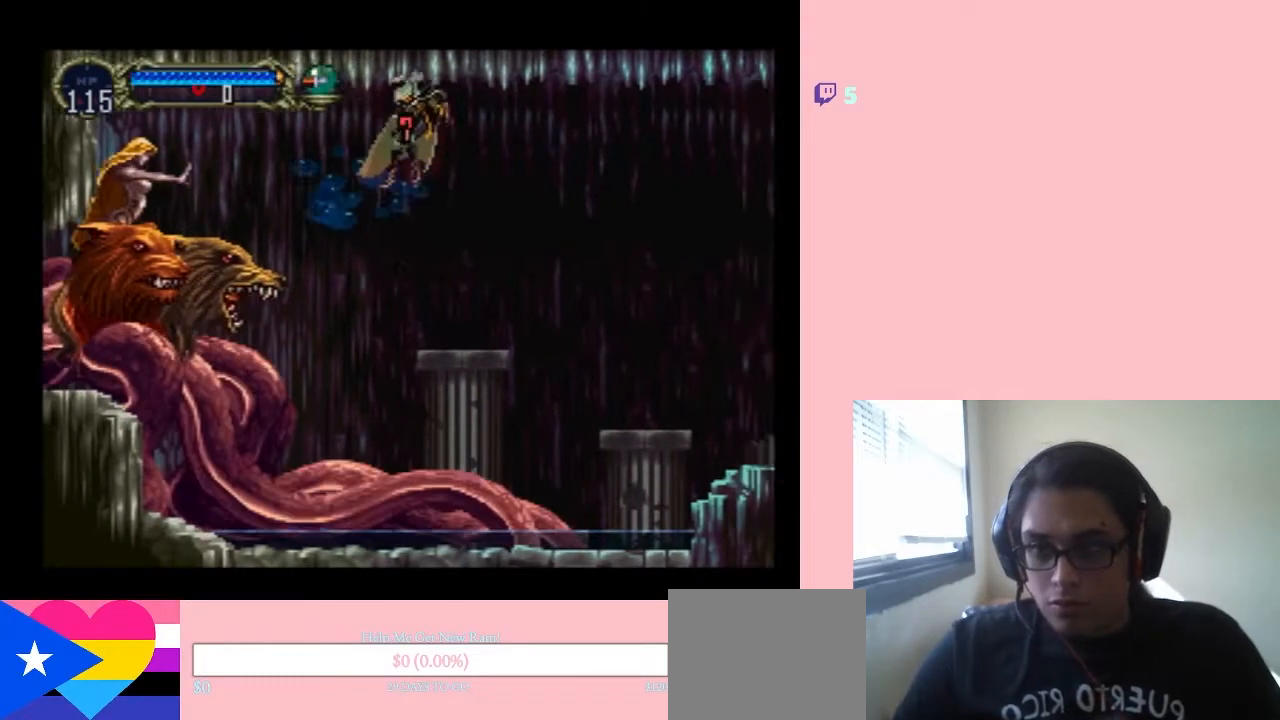
{"buttons": ["B", "DPAD_LEFT"], "left_stick": "center", "right_stick": "center", "events": [[133, "Y", "up"], [483, "B", "down"]]}
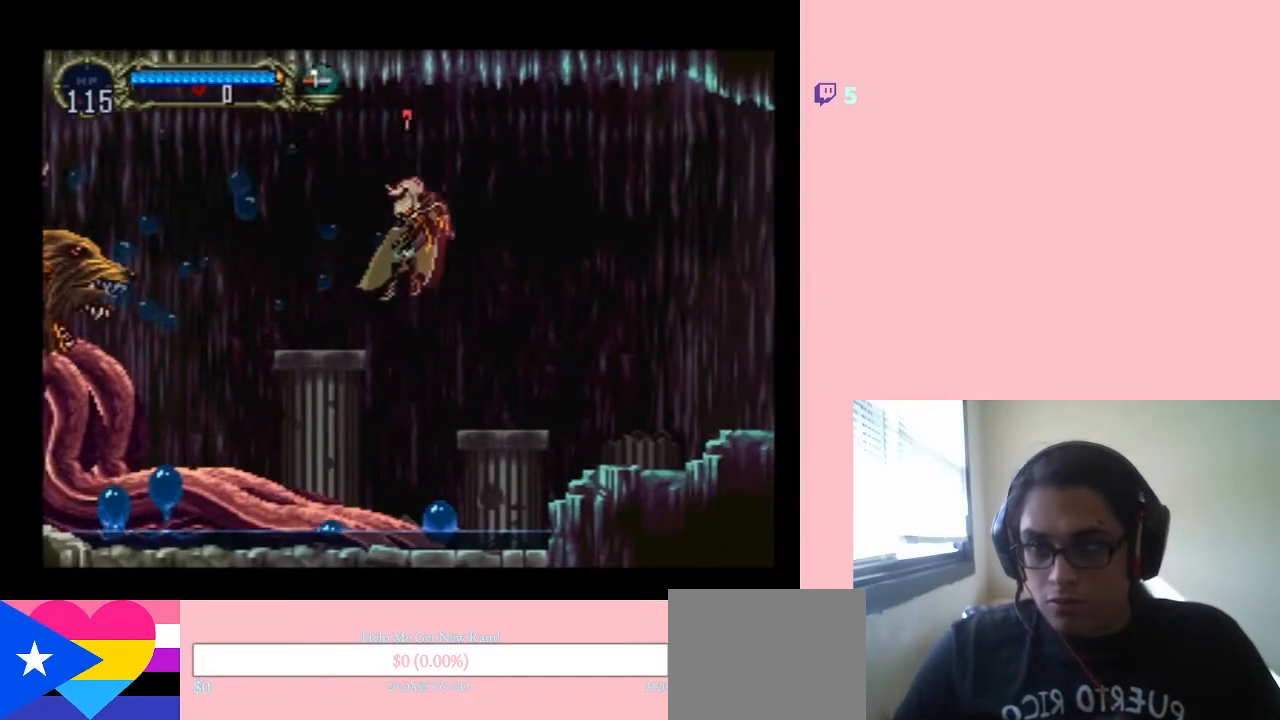
{"buttons": ["B"], "left_stick": "center", "right_stick": "center", "events": [[167, "B", "up"], [217, "DPAD_LEFT", "up"], [467, "B", "down"]]}
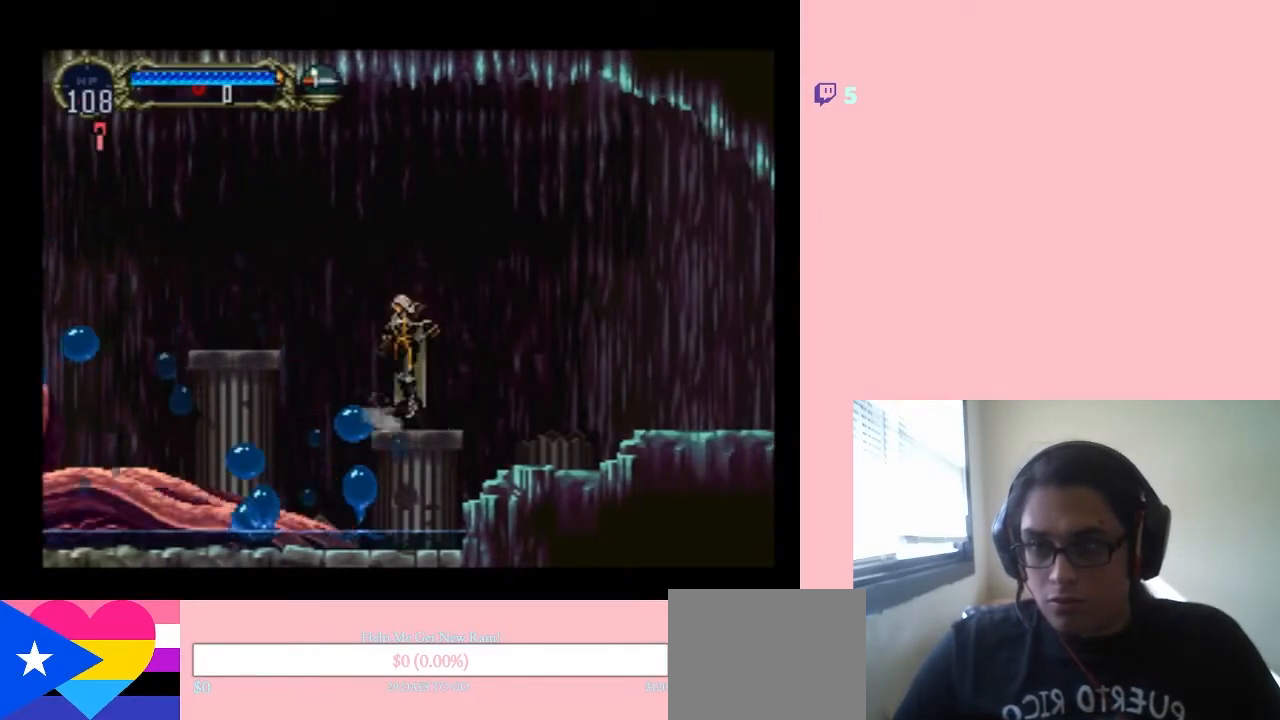
{"buttons": ["DPAD_LEFT"], "left_stick": "center", "right_stick": "center", "events": [[33, "DPAD_LEFT", "down"], [383, "B", "up"]]}
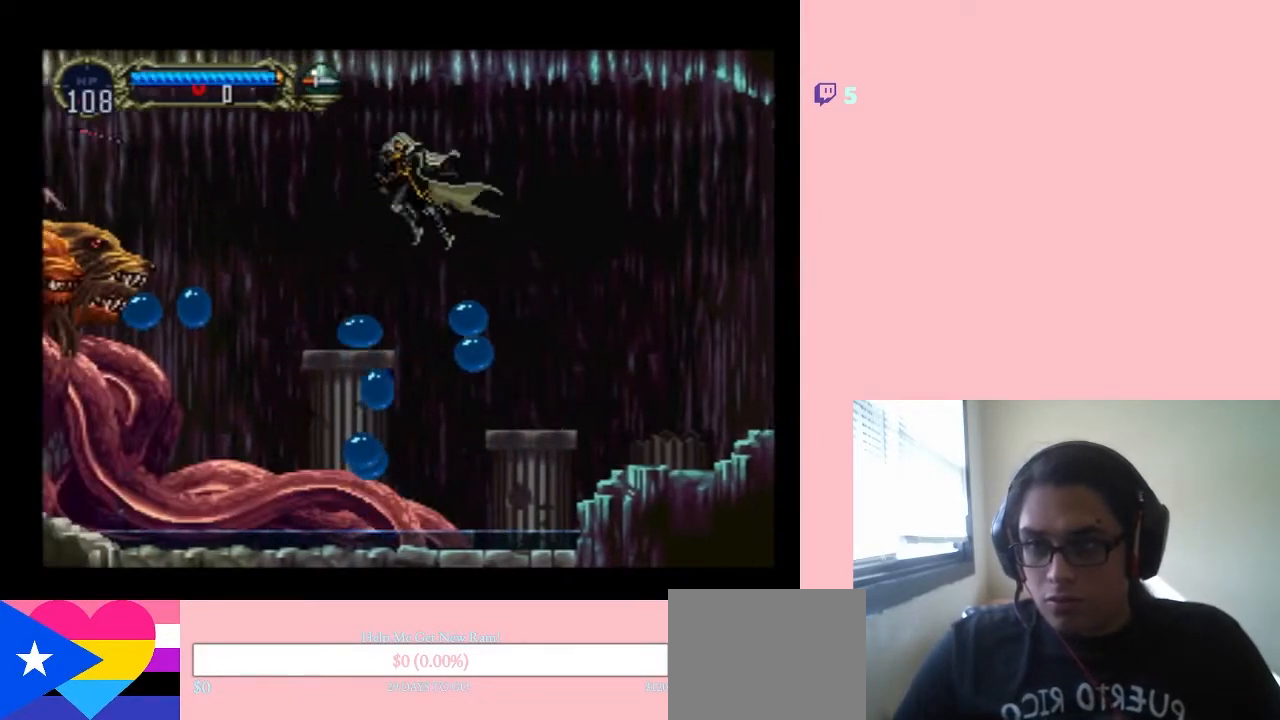
{"buttons": [], "left_stick": "center", "right_stick": "center", "events": [[17, "DPAD_LEFT", "up"]]}
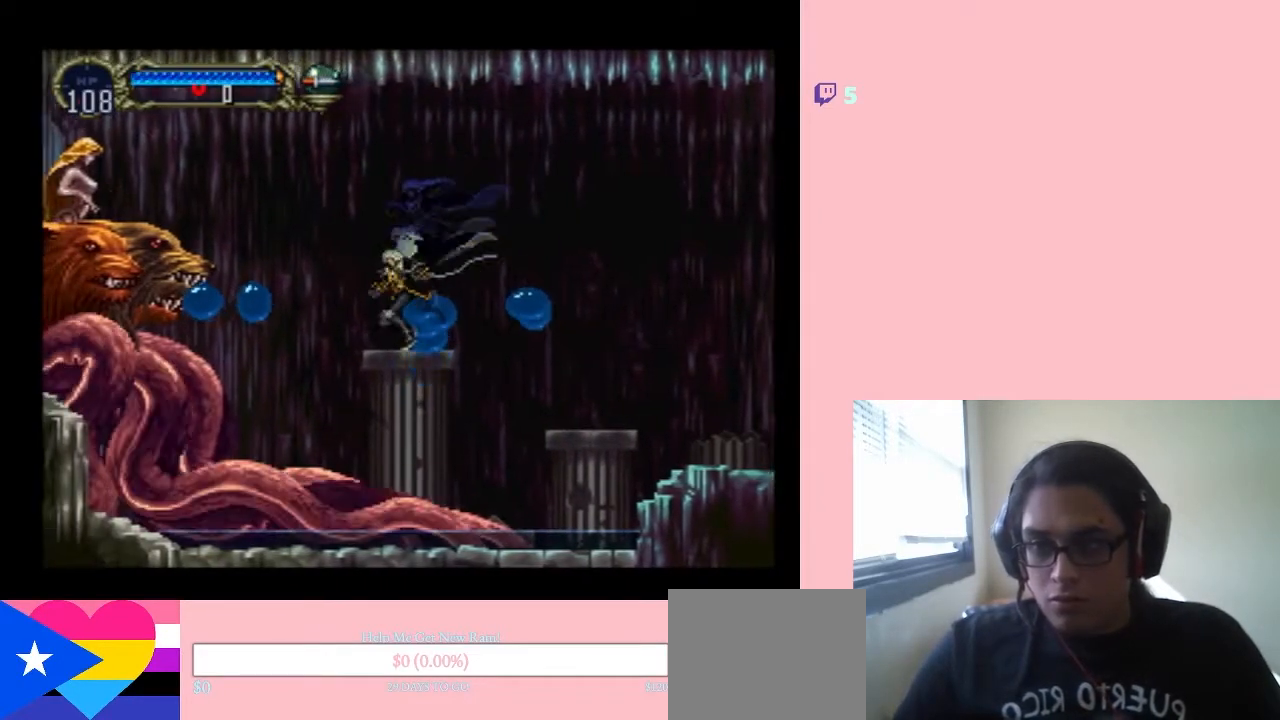
{"buttons": ["Y", "DPAD_LEFT"], "left_stick": "center", "right_stick": "center"}
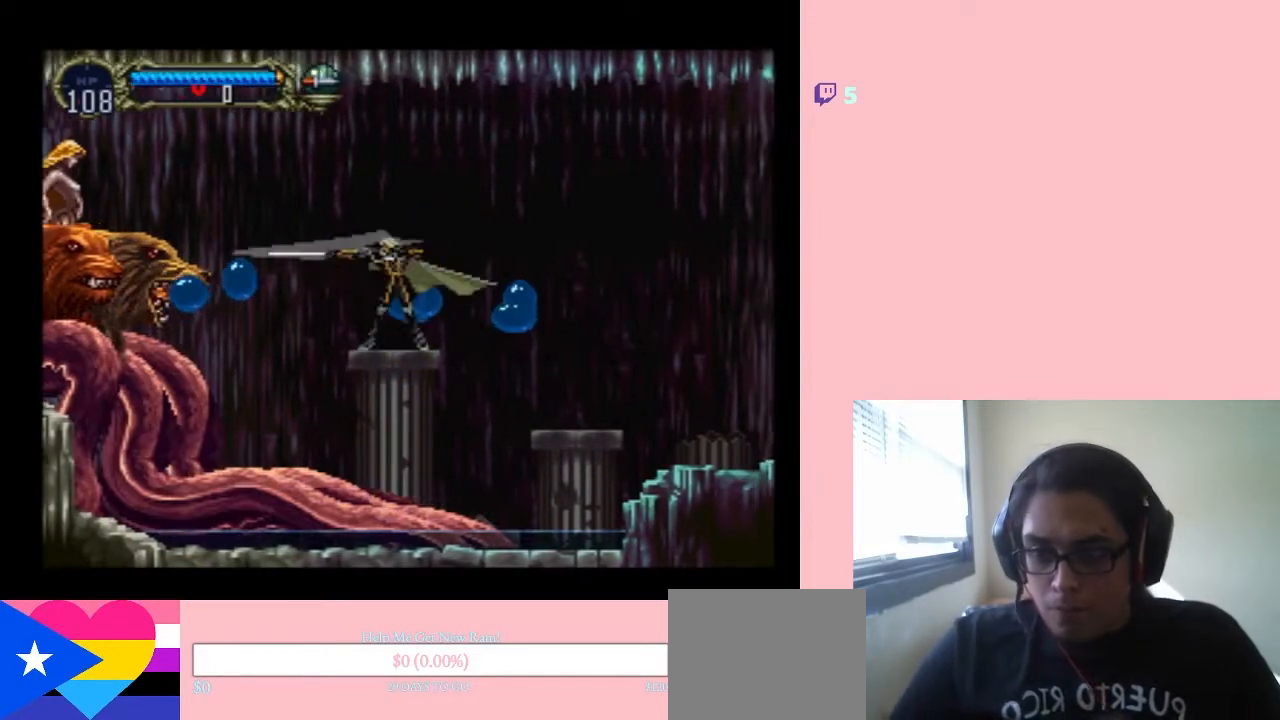
{"buttons": [], "left_stick": "center", "right_stick": "center", "events": [[17, "DPAD_DOWN", "down"], [17, "Y", "up"], [67, "DPAD_DOWN", "up"], [67, "DPAD_LEFT", "up"]]}
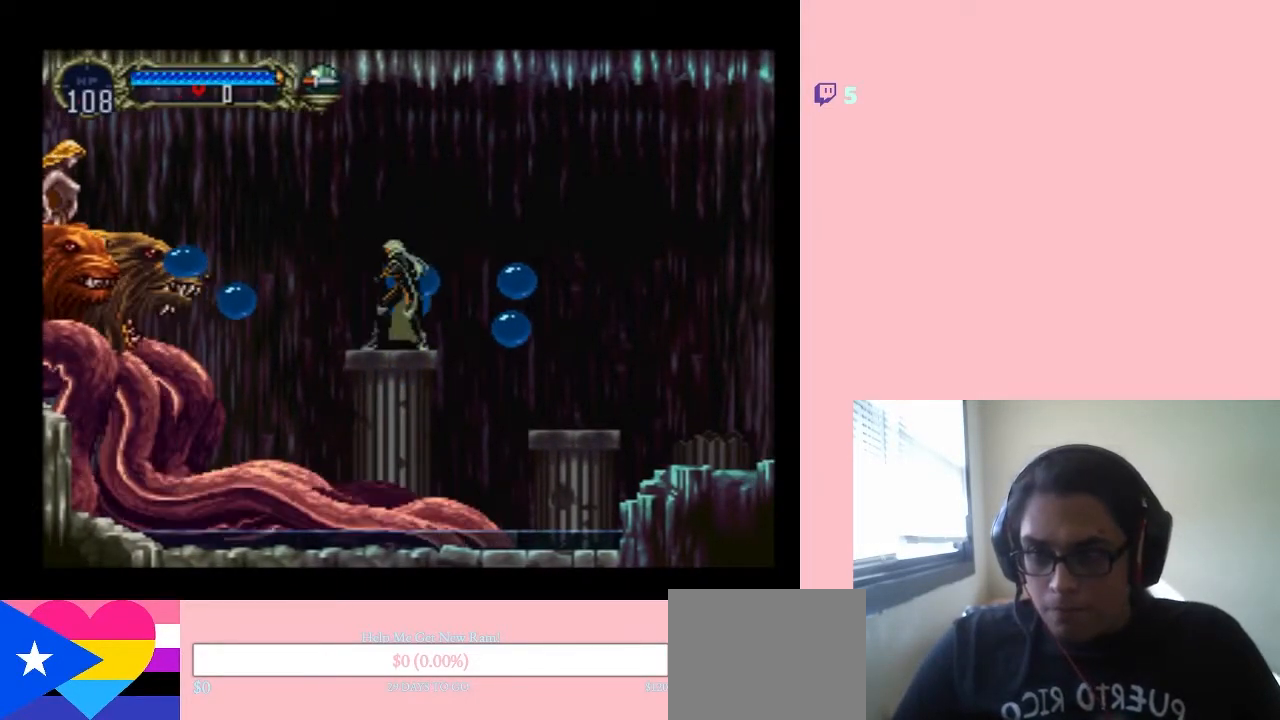
{"buttons": ["Y"], "left_stick": "center", "right_stick": "center"}
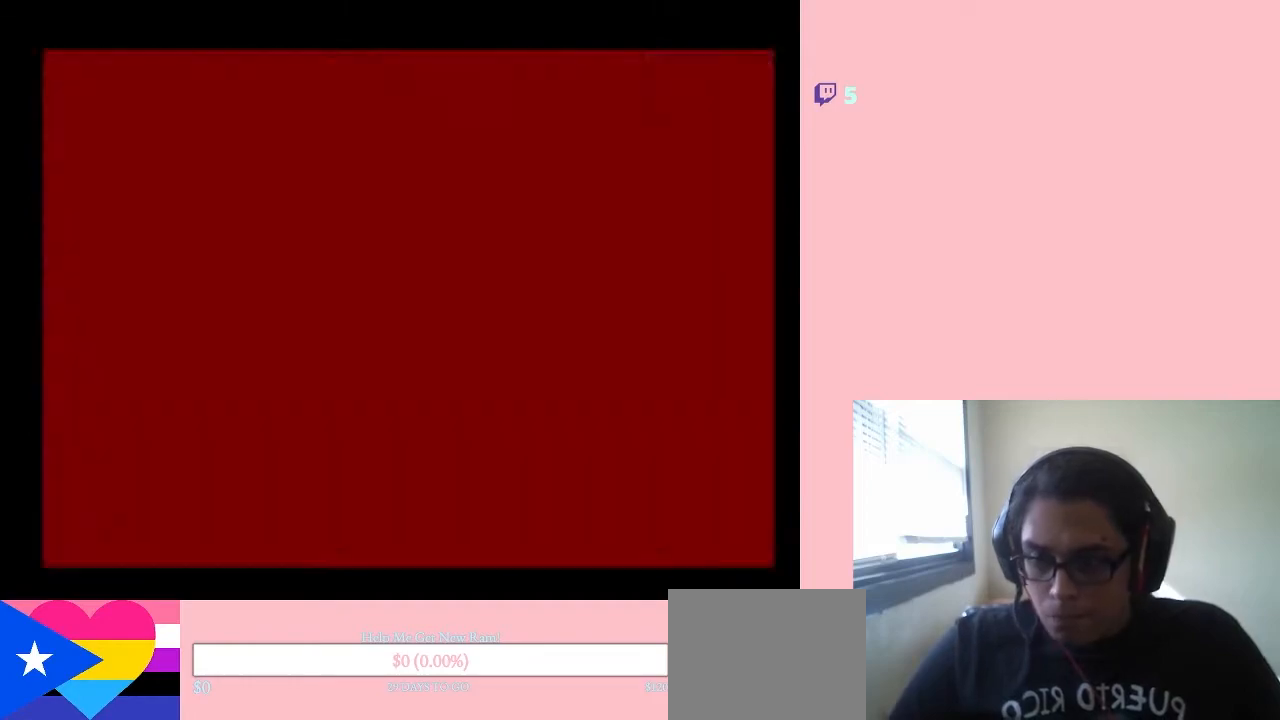
{"buttons": ["DPAD_LEFT"], "left_stick": "center", "right_stick": "center", "events": [[33, "Y", "up"], [433, "DPAD_LEFT", "down"]]}
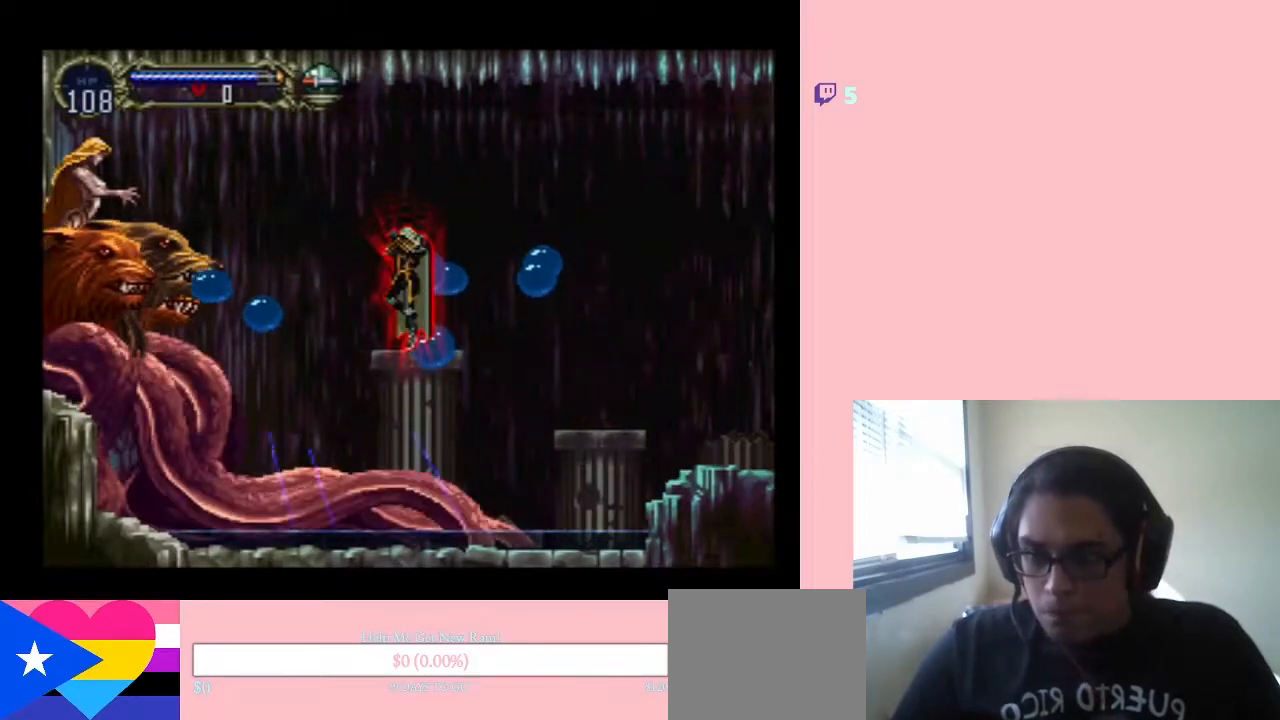
{"buttons": [], "left_stick": "center", "right_stick": "center", "events": [[33, "DPAD_LEFT", "up"], [417, "Y", "down"], [500, "Y", "up"]]}
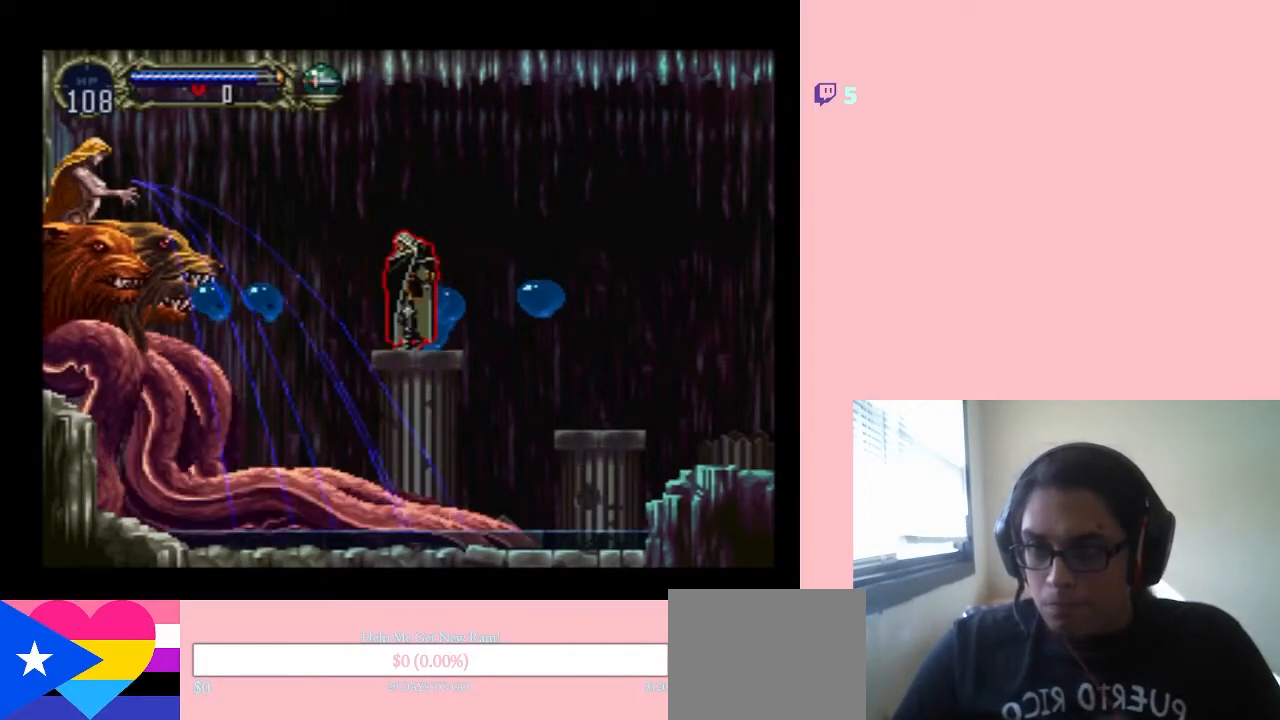
{"buttons": [], "left_stick": "center", "right_stick": "center", "events": [[67, "Y", "down"], [367, "Y", "up"], [433, "Y", "down"], [500, "Y", "up"]]}
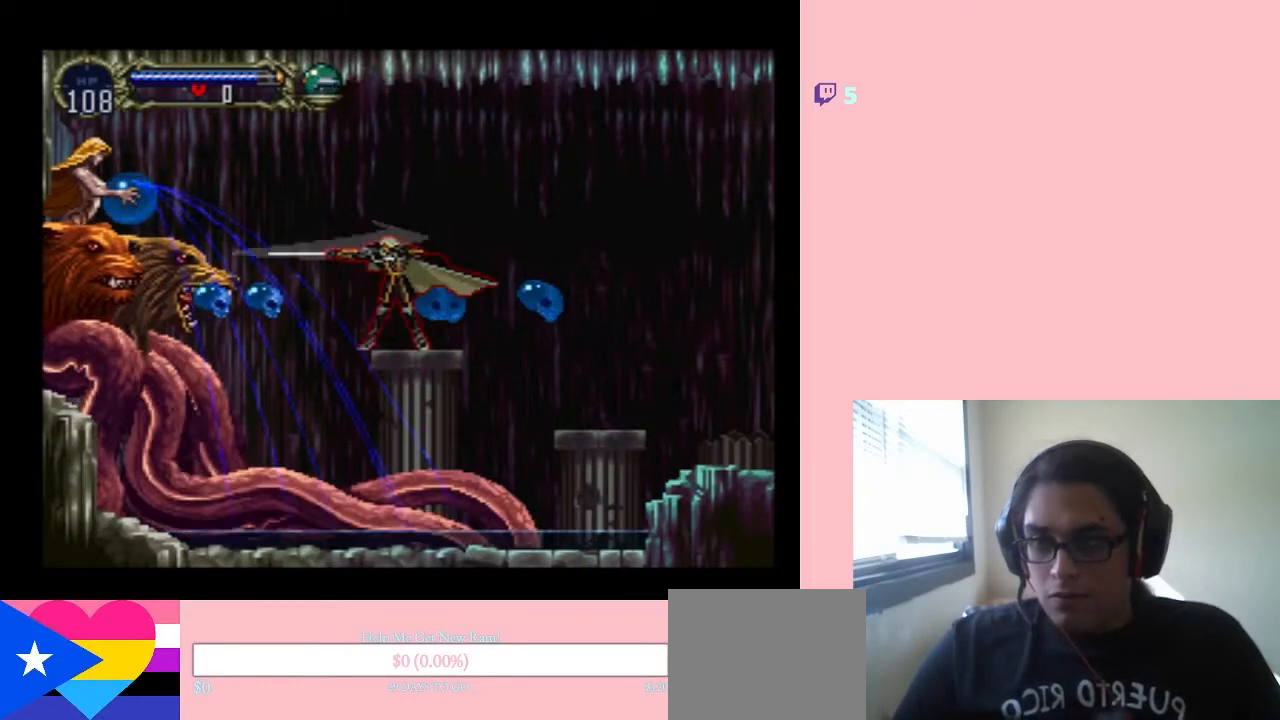
{"buttons": ["B", "DPAD_LEFT"], "left_stick": "center", "right_stick": "center", "events": [[483, "B", "down"], [500, "DPAD_LEFT", "down"]]}
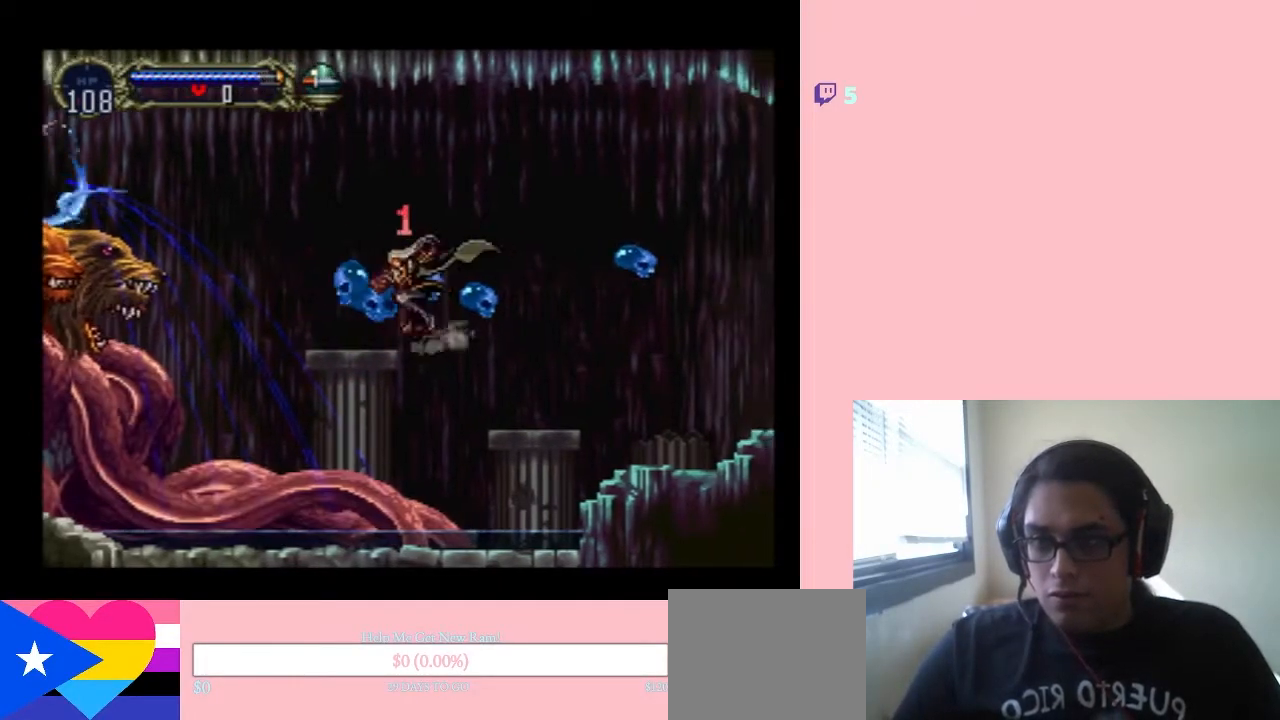
{"buttons": ["DPAD_LEFT"], "left_stick": "center", "right_stick": "center", "events": [[217, "B", "up"]]}
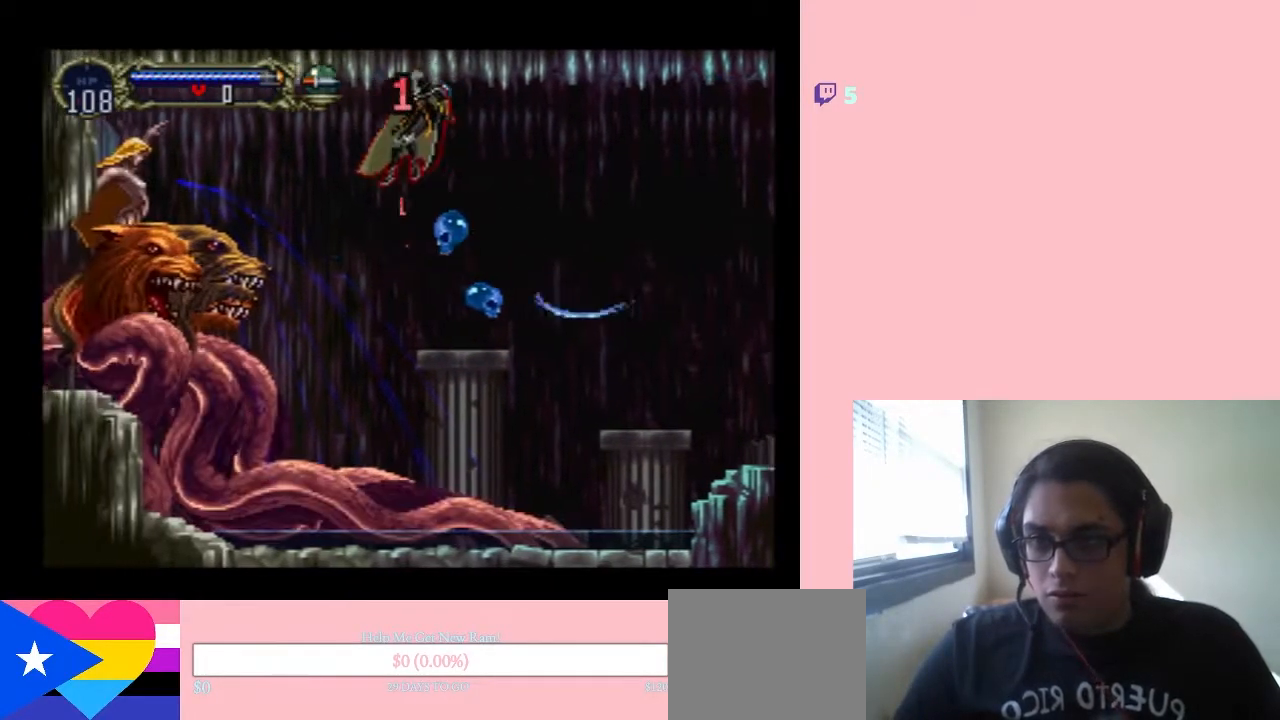
{"buttons": ["Y"], "left_stick": "center", "right_stick": "center", "events": [[450, "Y", "down"], [500, "DPAD_LEFT", "up"]]}
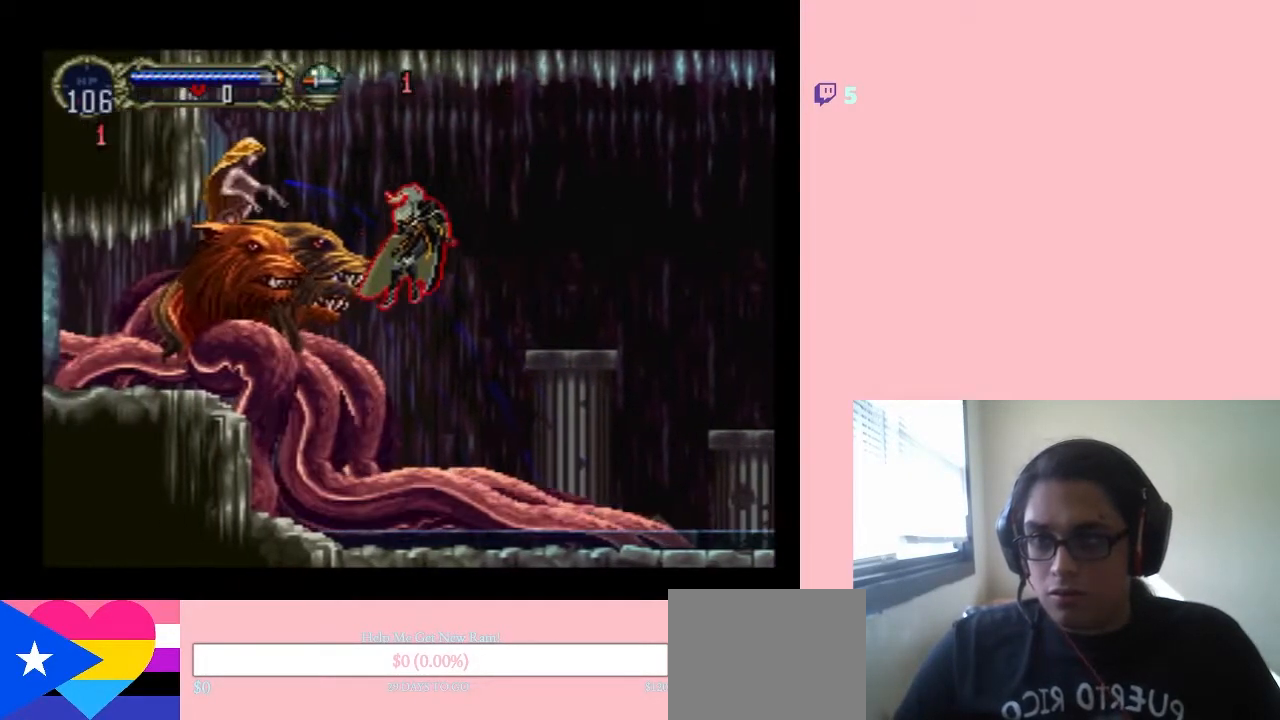
{"buttons": [], "left_stick": "center", "right_stick": "center", "events": [[33, "Y", "up"], [100, "Y", "down"], [183, "Y", "up"]]}